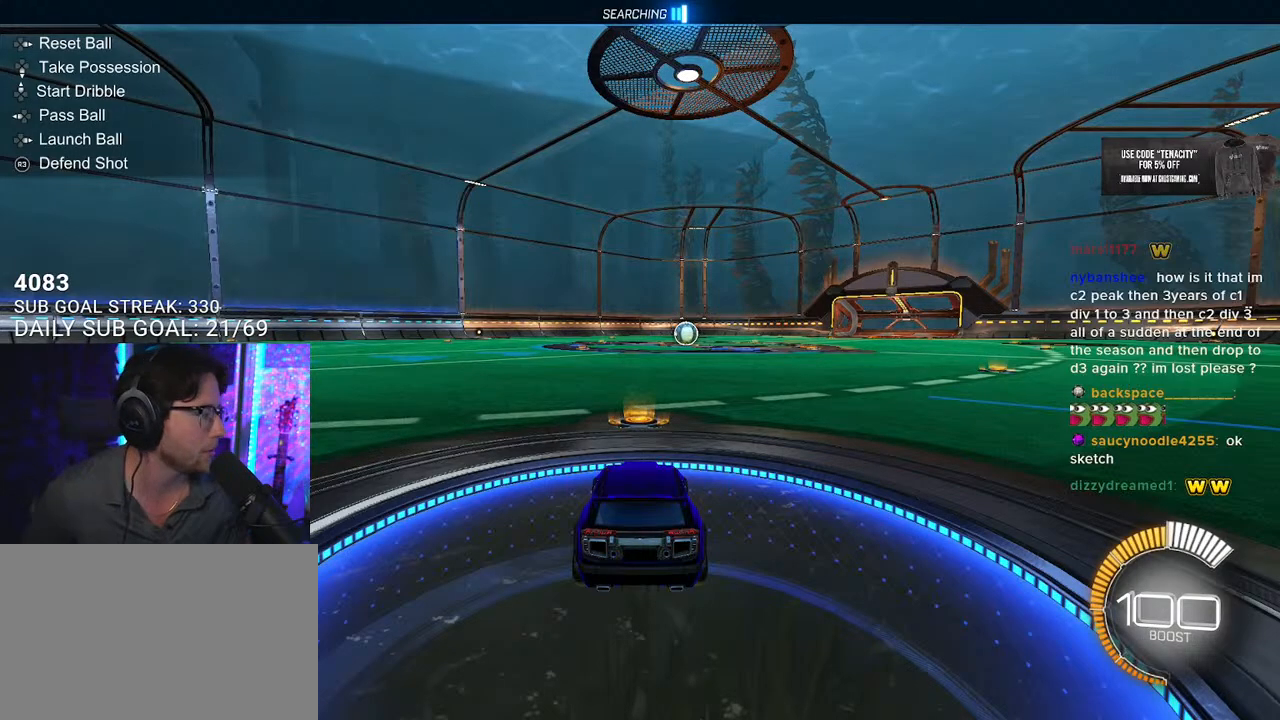
Gameplay with a controller (PlayStation layout); each line is a JSON object with the inputs held at the frame after it (dt_ms = milliseconds from this image to that frame). "button_events" lists button changes between this image and that frame as [ms after this image, input, new state], when the widget could be followed in between (sticks are given only as held states).
{"dt_ms": 500, "buttons": ["R1", "R2"], "left_stick": "center", "right_stick": "center", "button_events": [[17, "R1", "down"], [17, "R2", "down"]]}
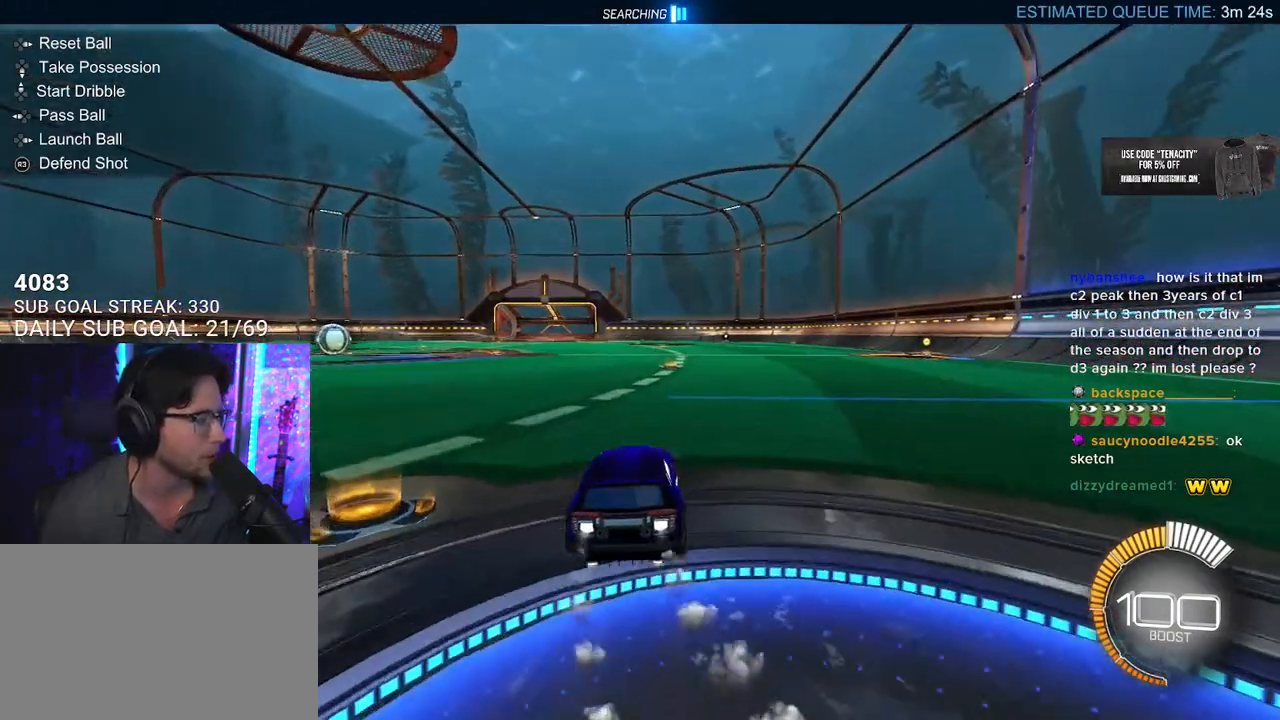
{"dt_ms": 500, "buttons": ["R1", "R2"], "left_stick": "center", "right_stick": "center", "button_events": [[200, "R2", "up"], [383, "TRIANGLE", "down"], [400, "R2", "down"], [500, "TRIANGLE", "up"]]}
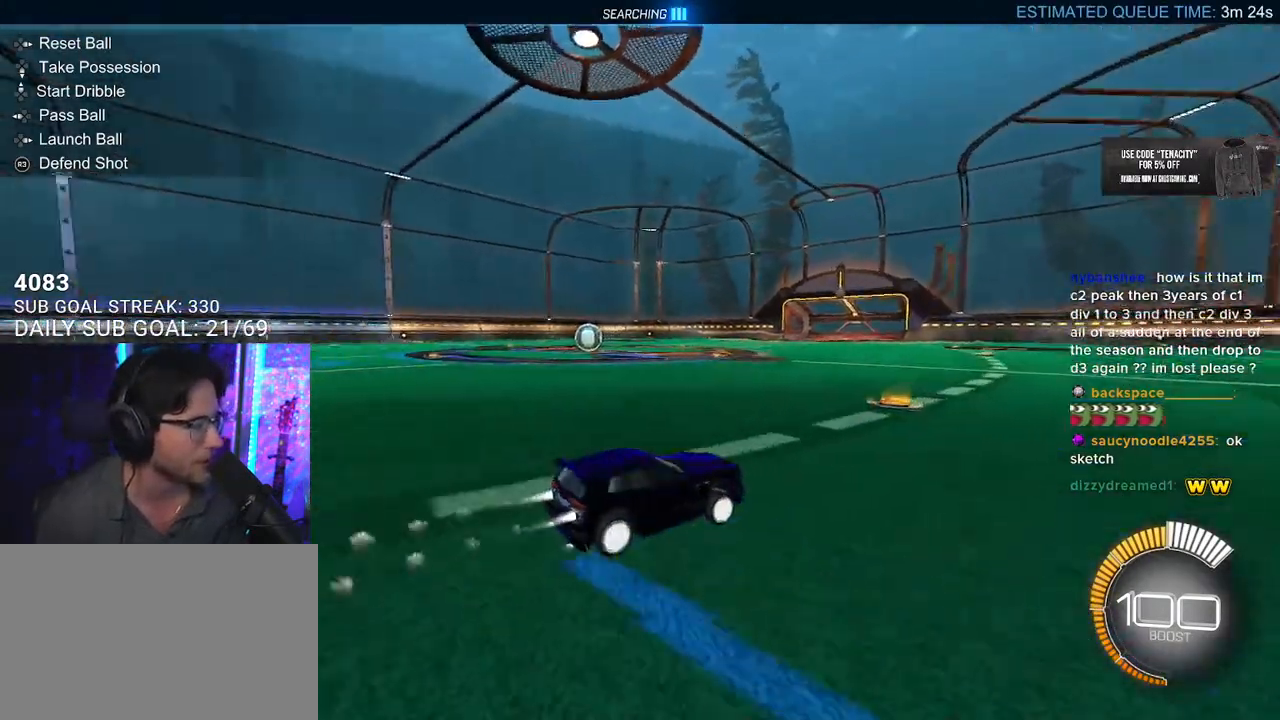
{"dt_ms": 500, "buttons": ["R1", "R2"], "left_stick": "down-left", "right_stick": "center", "button_events": []}
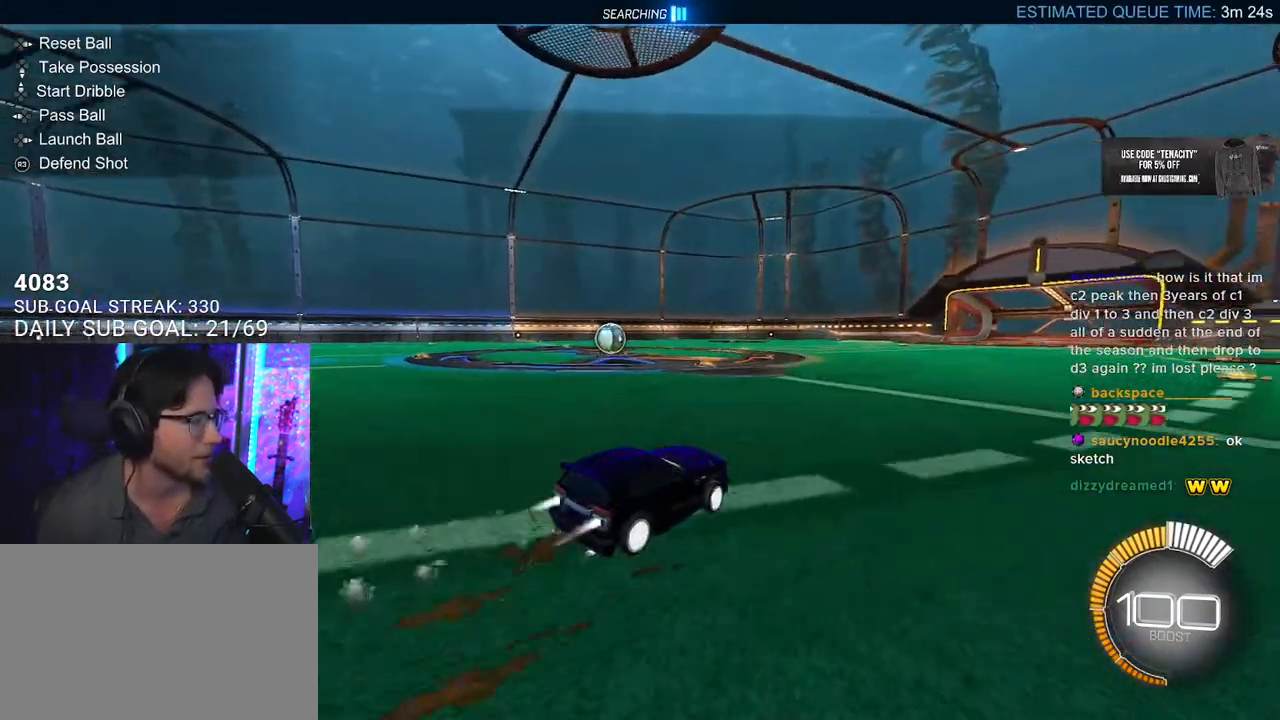
{"dt_ms": 500, "buttons": ["R1", "R2"], "left_stick": "left", "right_stick": "center", "button_events": [[83, "R2", "up"], [300, "R2", "down"]]}
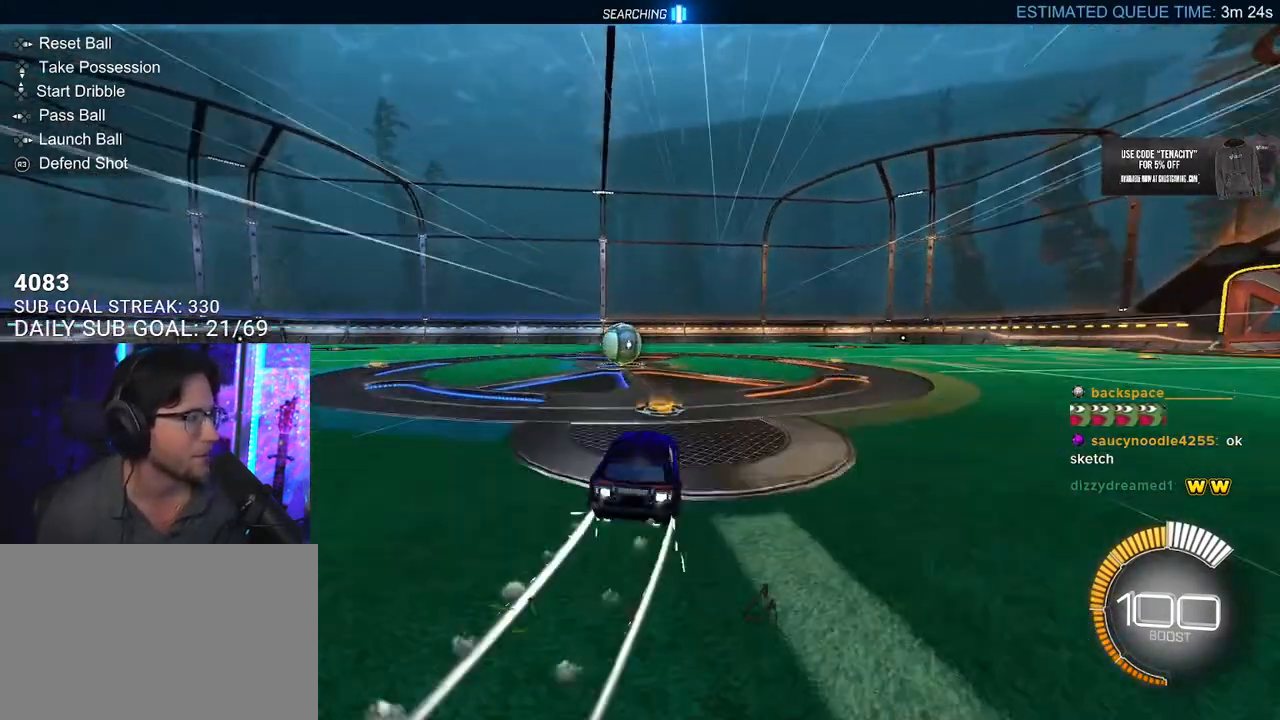
{"dt_ms": 500, "buttons": ["R1", "R2"], "left_stick": "right", "right_stick": "center", "button_events": []}
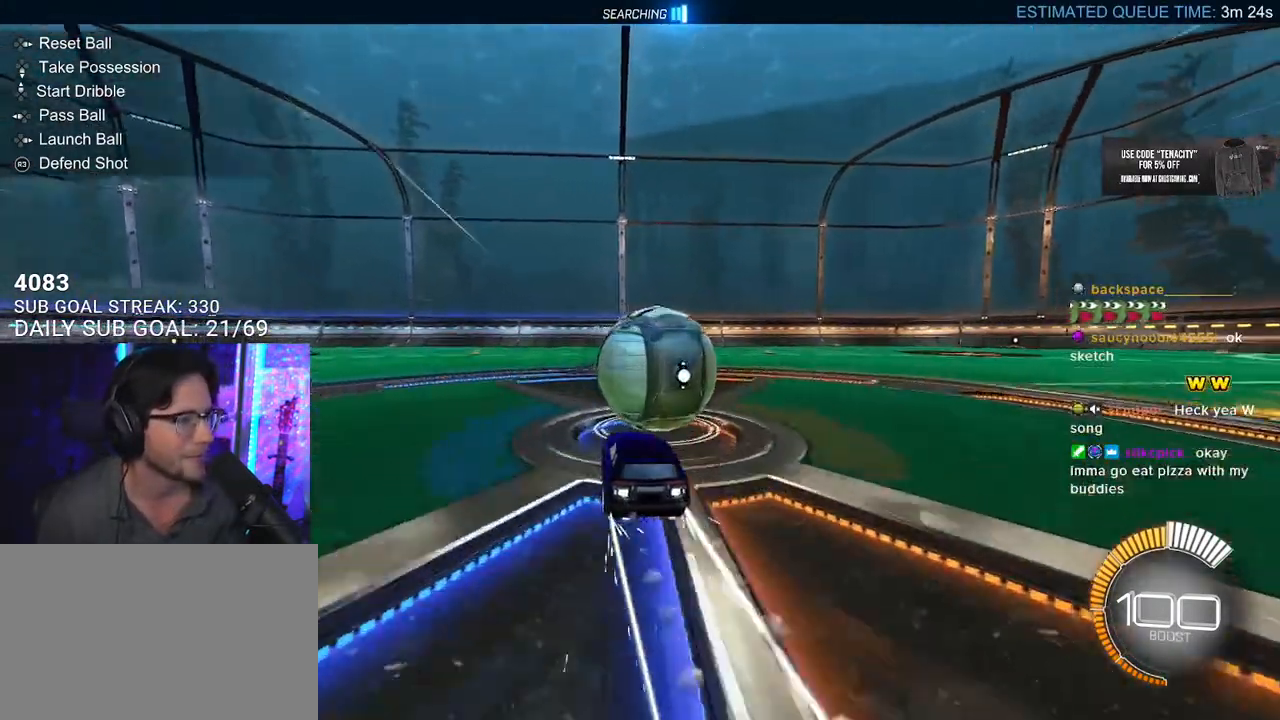
{"dt_ms": 500, "buttons": ["R2"], "left_stick": "right", "right_stick": "center", "button_events": [[200, "R1", "up"]]}
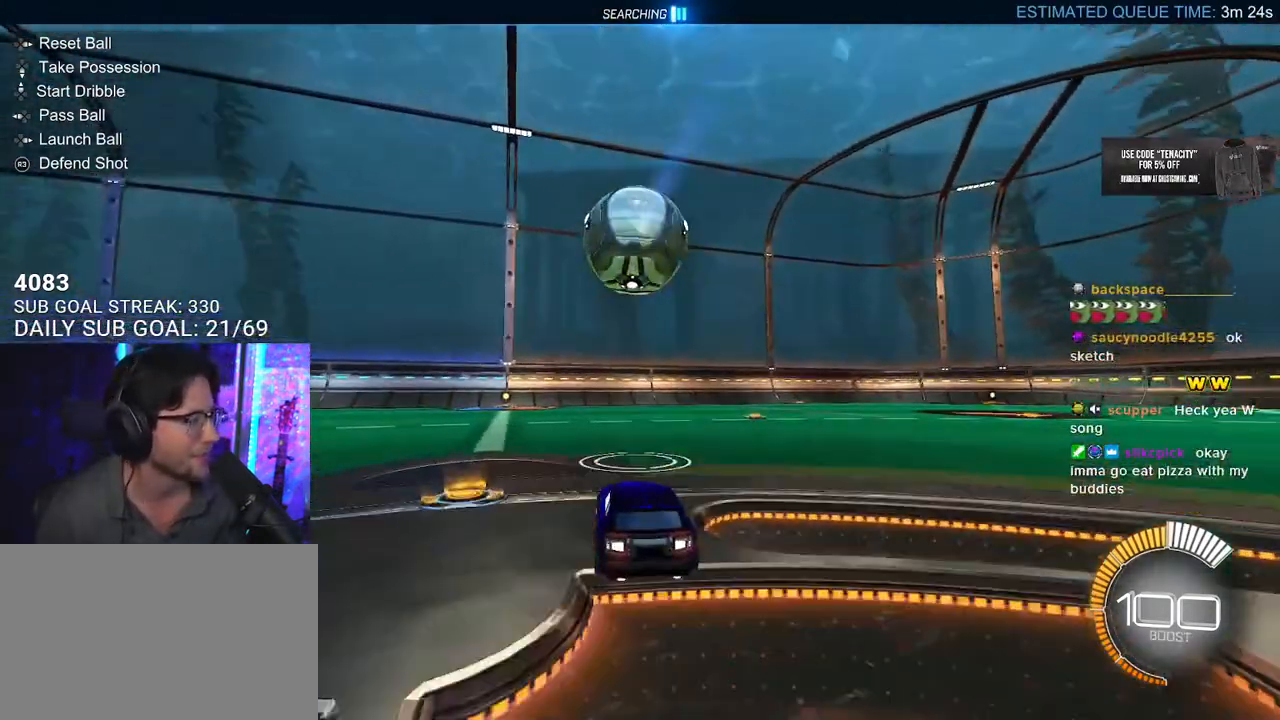
{"dt_ms": 500, "buttons": ["R2"], "left_stick": "down", "right_stick": "center", "button_events": [[233, "CROSS", "down"], [433, "CROSS", "up"]]}
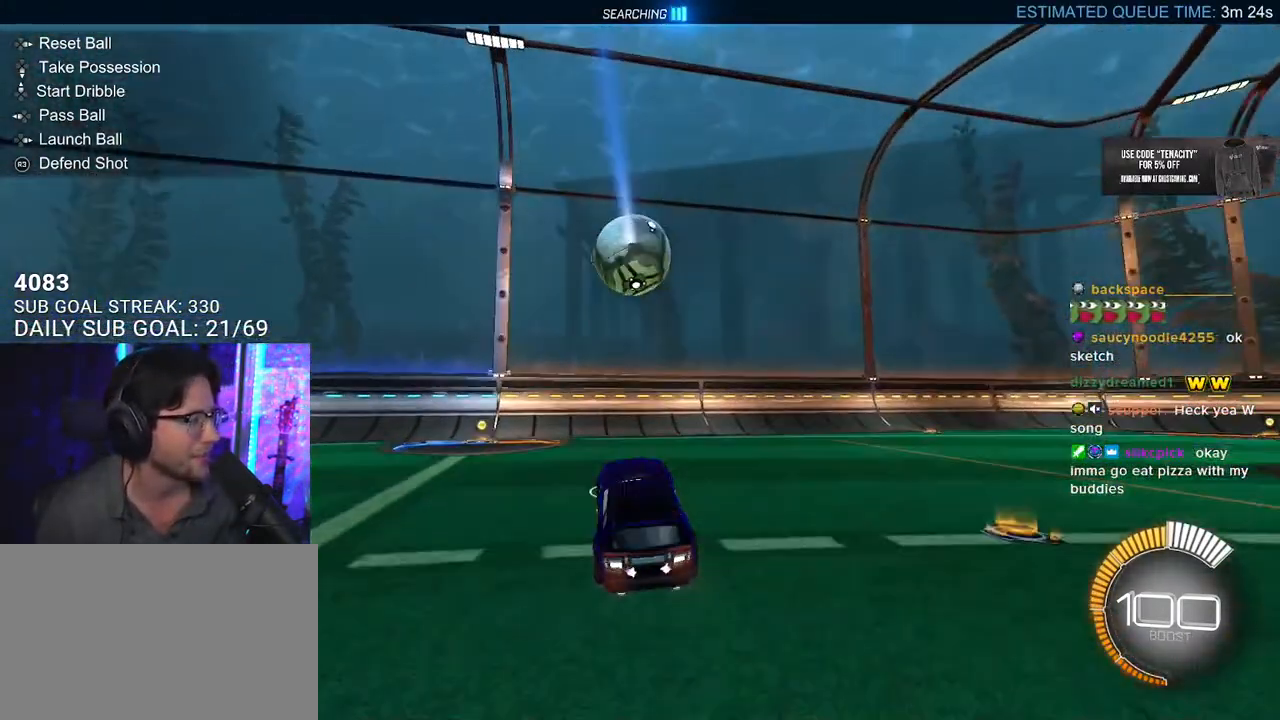
{"dt_ms": 500, "buttons": ["R1", "R2"], "left_stick": "center", "right_stick": "center", "button_events": [[233, "R1", "down"], [367, "R1", "up"], [500, "R1", "down"]]}
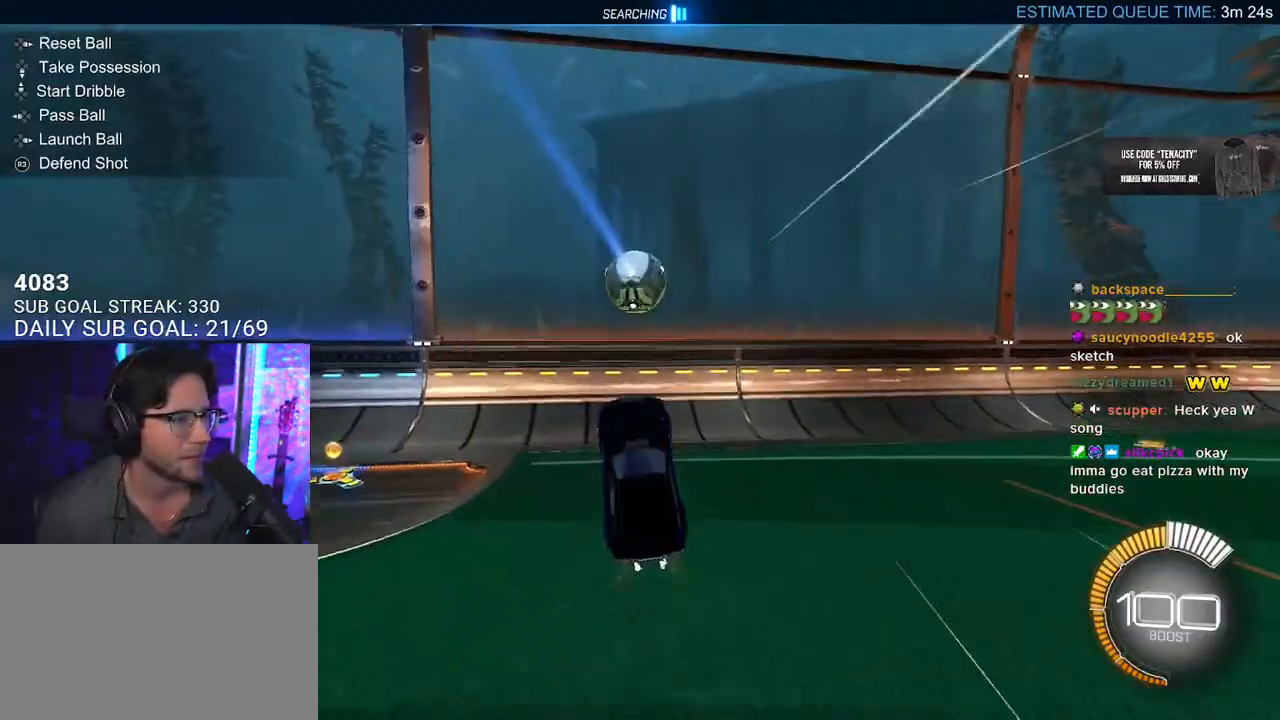
{"dt_ms": 500, "buttons": ["R1", "R2"], "left_stick": "up-right", "right_stick": "center", "button_events": [[200, "R1", "up"], [367, "R1", "down"]]}
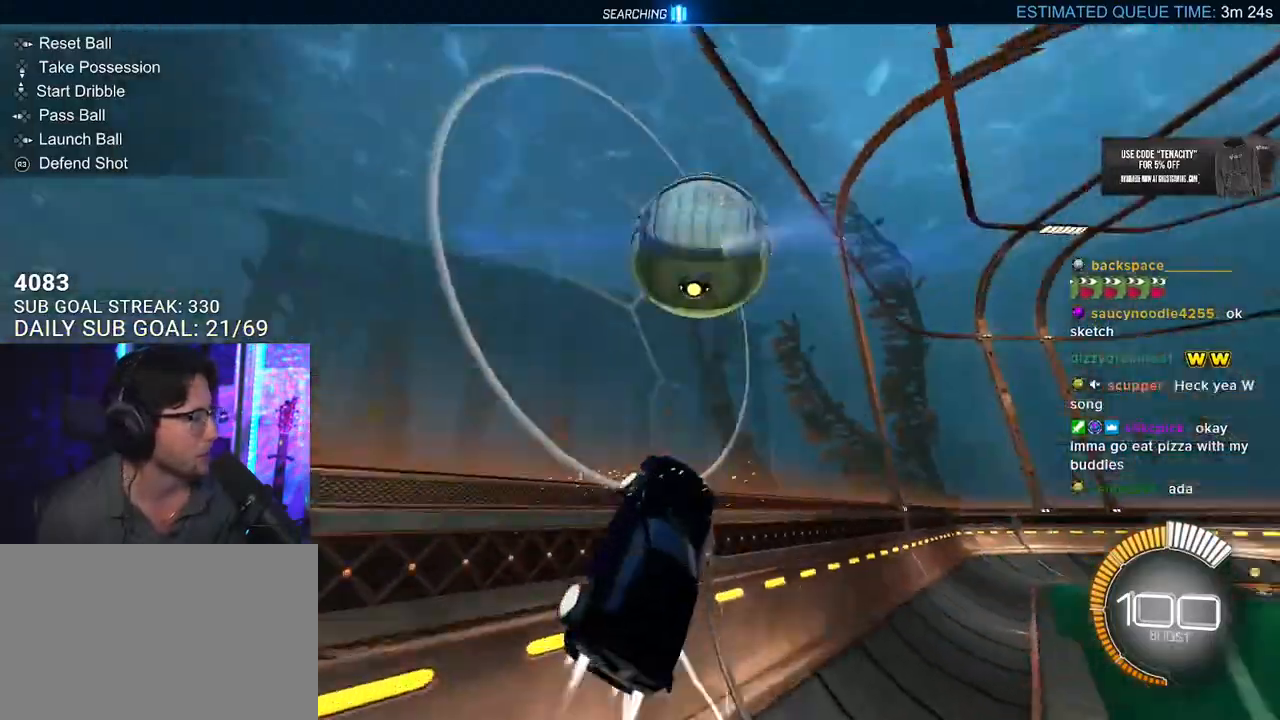
{"dt_ms": 500, "buttons": ["R1", "R2", "L3"], "left_stick": "left", "right_stick": "center", "button_events": [[283, "CROSS", "down"], [283, "L3", "down"], [400, "CROSS", "up"]]}
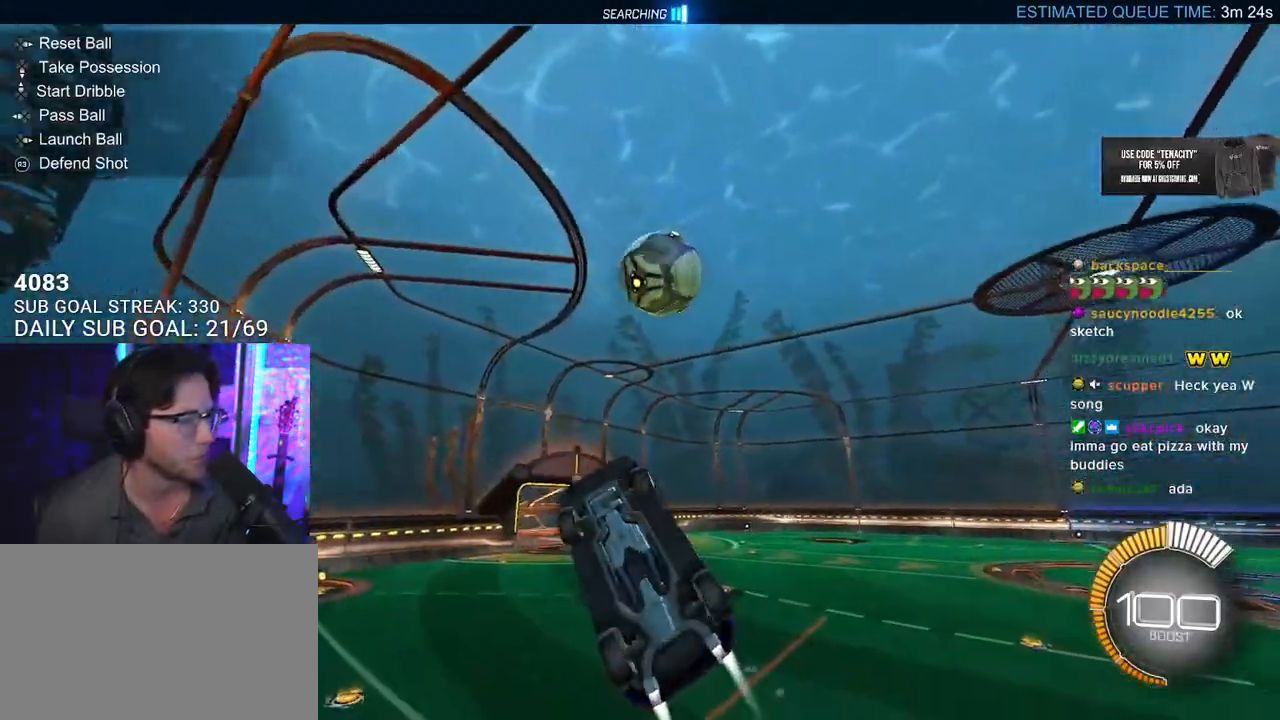
{"dt_ms": 500, "buttons": ["R2"], "left_stick": "up-right", "right_stick": "center", "button_events": [[433, "R1", "up"], [467, "L3", "up"]]}
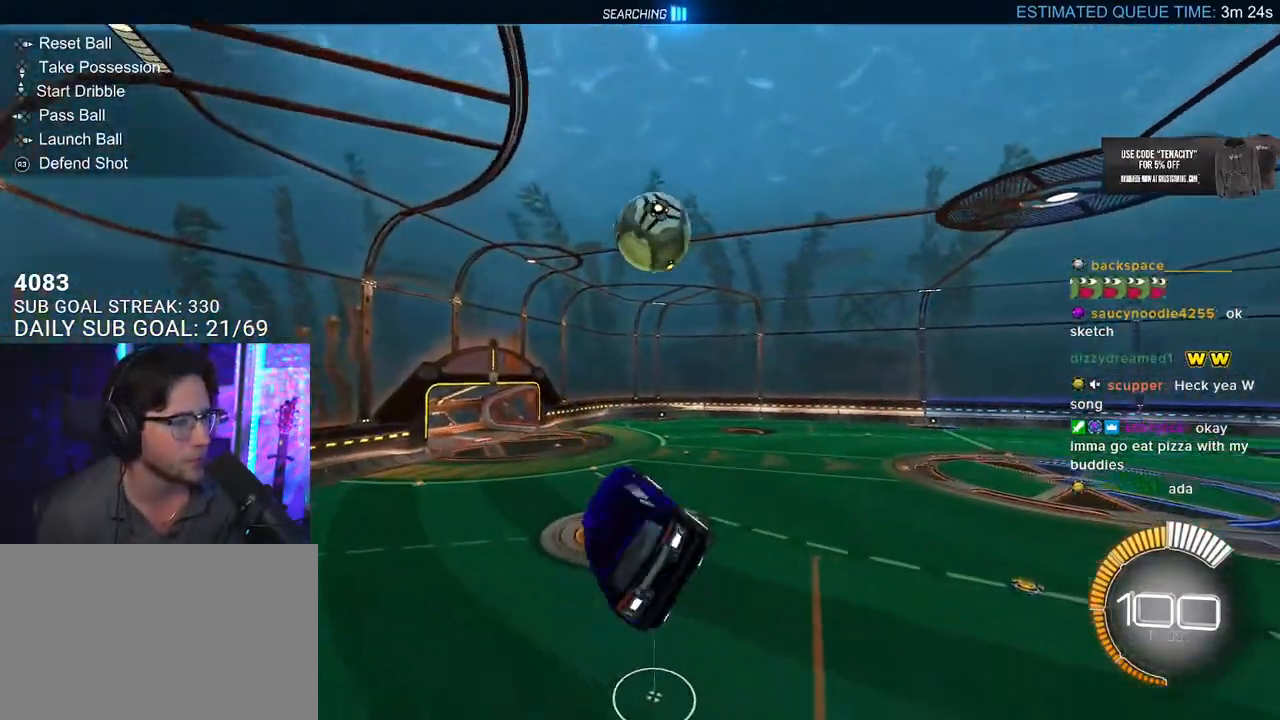
{"dt_ms": 500, "buttons": ["SQUARE", "R1", "R2"], "left_stick": "up-right", "right_stick": "center", "button_events": [[33, "CROSS", "down"], [83, "L3", "down"], [100, "SQUARE", "down"], [117, "R1", "down"], [167, "CROSS", "up"], [300, "R1", "up"], [400, "L3", "up"], [500, "R1", "down"]]}
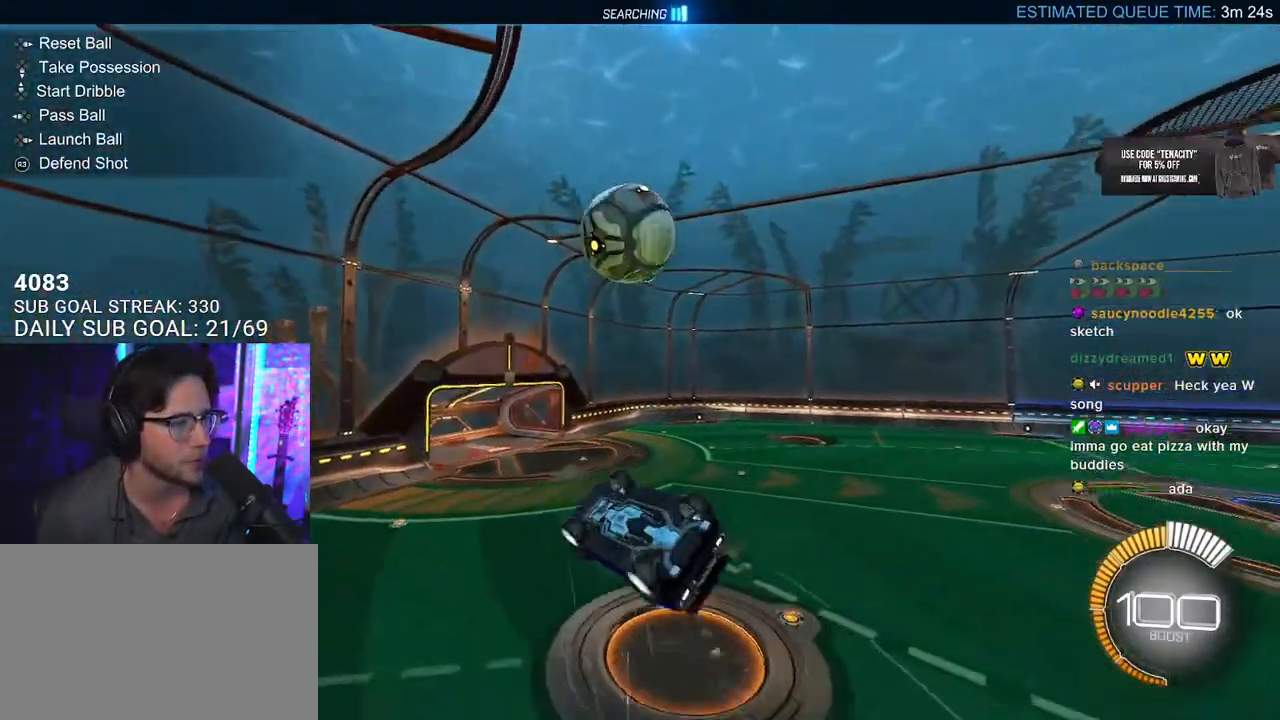
{"dt_ms": 500, "buttons": ["R1", "R2", "L3"], "left_stick": "left", "right_stick": "center", "button_events": [[167, "L3", "down"], [500, "SQUARE", "up"]]}
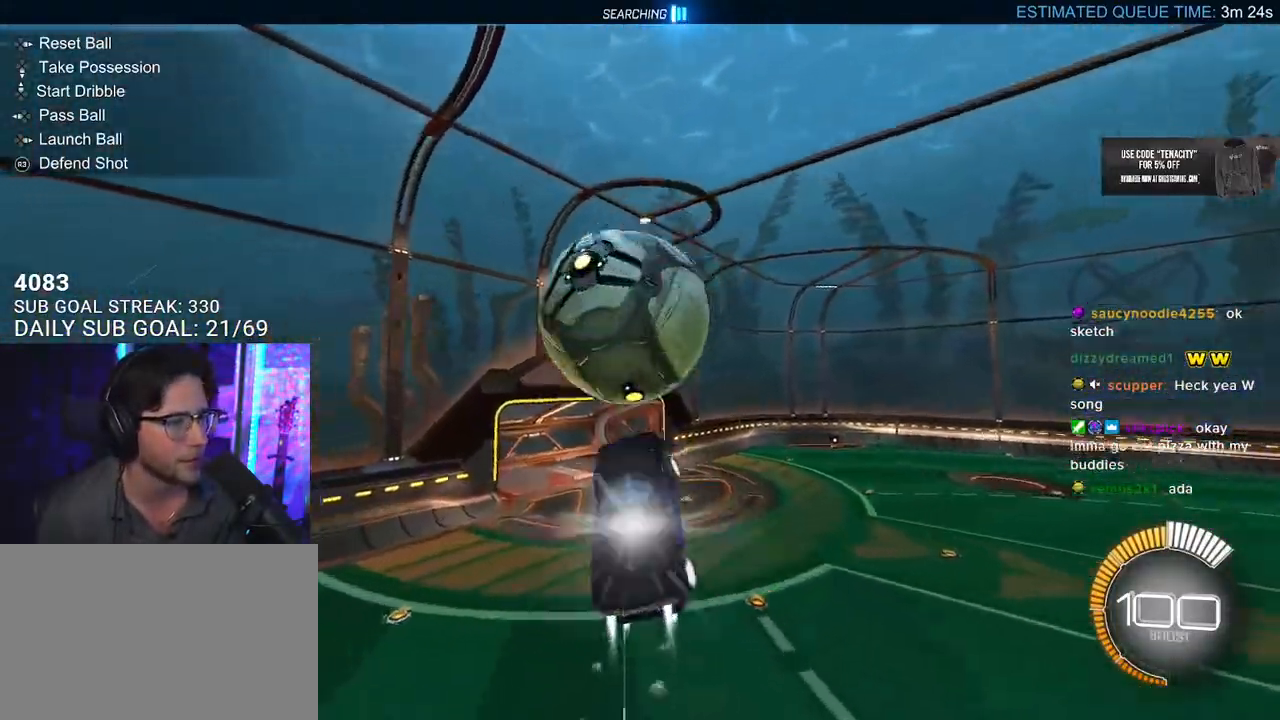
{"dt_ms": 500, "buttons": ["R1", "R2", "L3"], "left_stick": "up-left", "right_stick": "center", "button_events": []}
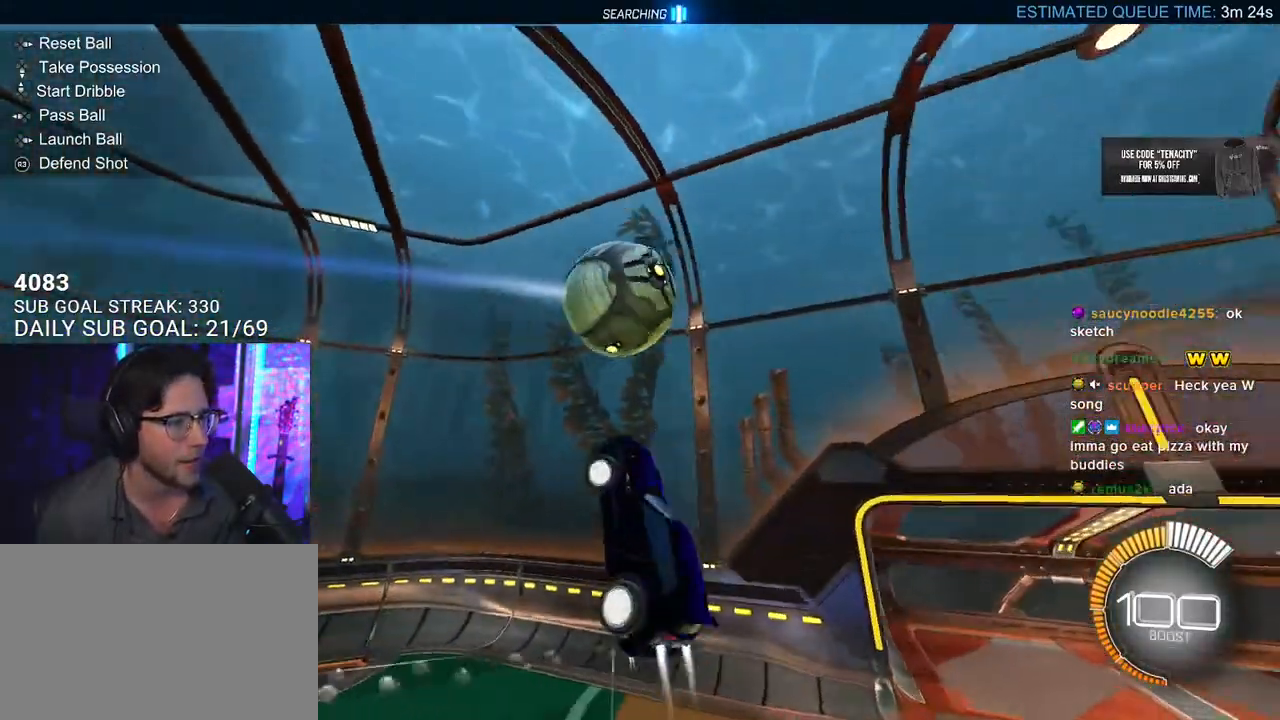
{"dt_ms": 1000, "buttons": ["SQUARE", "R2"], "left_stick": "down-left", "right_stick": "center", "button_events": [[567, "L3", "up"], [717, "R1", "up"], [717, "SQUARE", "down"], [817, "L3", "down"], [900, "L3", "up"]]}
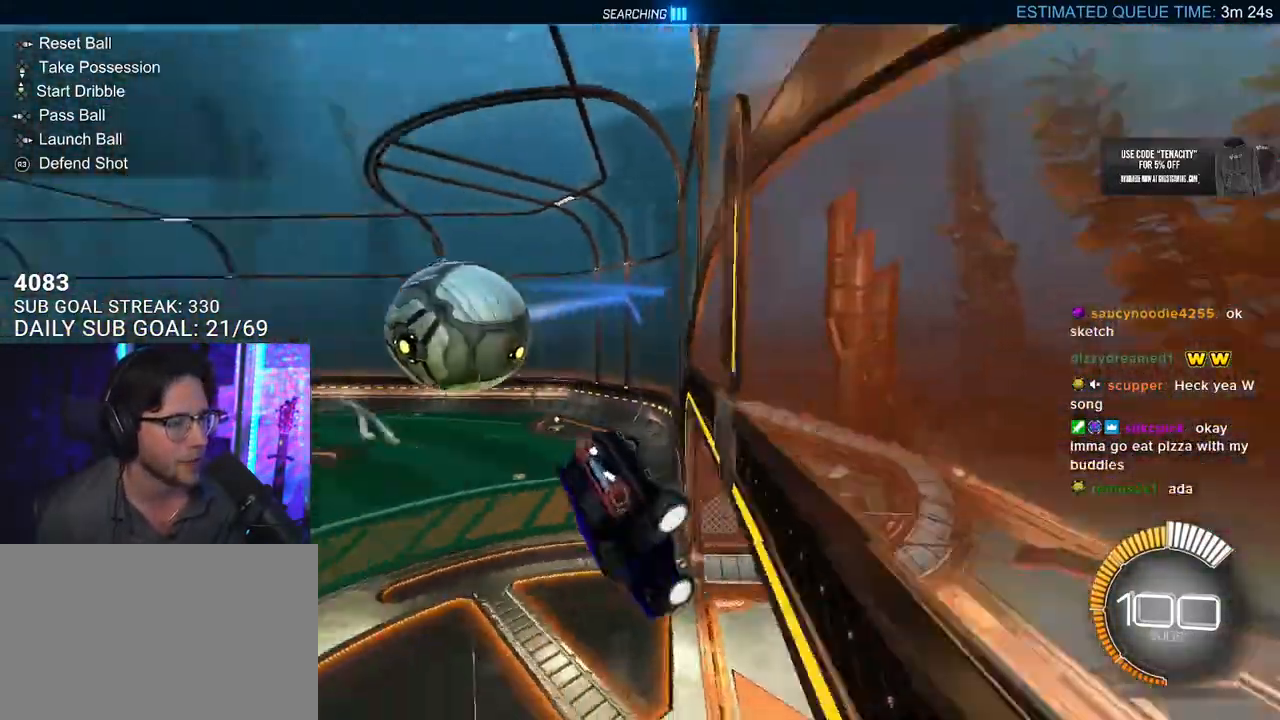
{"dt_ms": 500, "buttons": ["R2"], "left_stick": "down-left", "right_stick": "center", "button_events": [[133, "CROSS", "down"], [200, "SQUARE", "up"], [300, "L3", "down"], [333, "CROSS", "up"], [483, "L3", "up"]]}
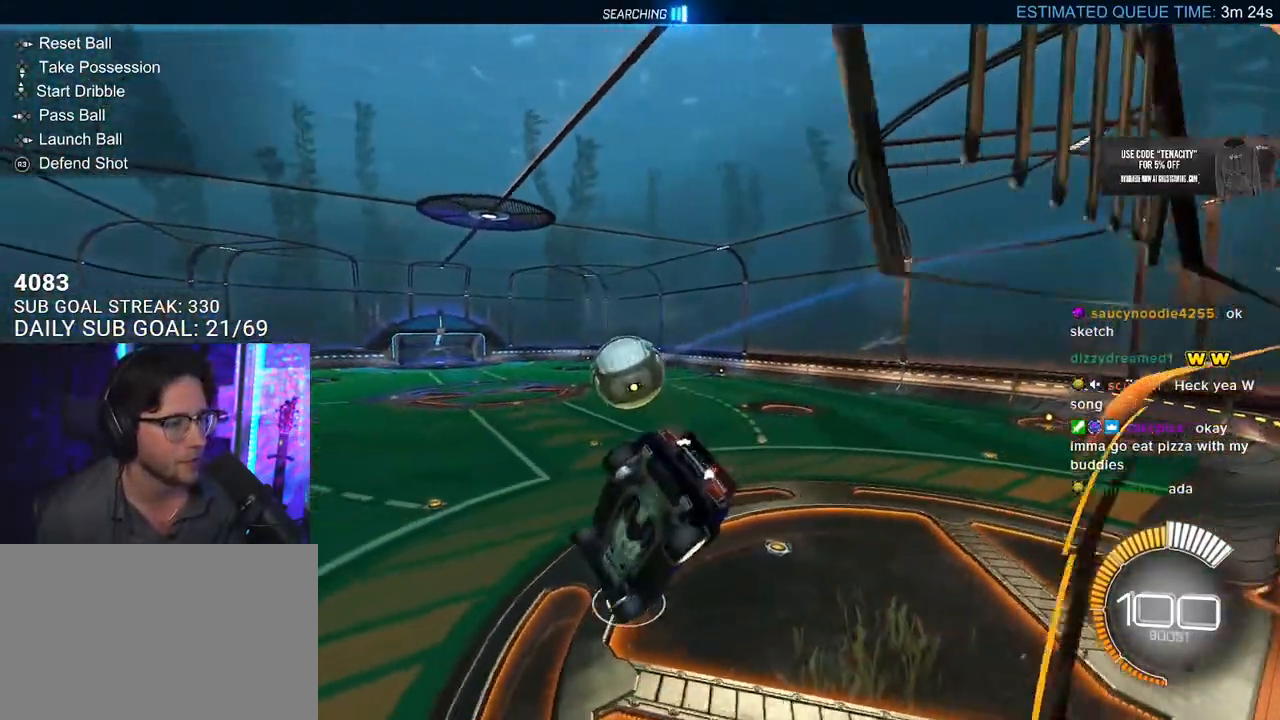
{"dt_ms": 500, "buttons": ["R1", "R2"], "left_stick": "center", "right_stick": "center", "button_events": [[217, "L2", "down"], [317, "L2", "up"], [417, "R1", "down"]]}
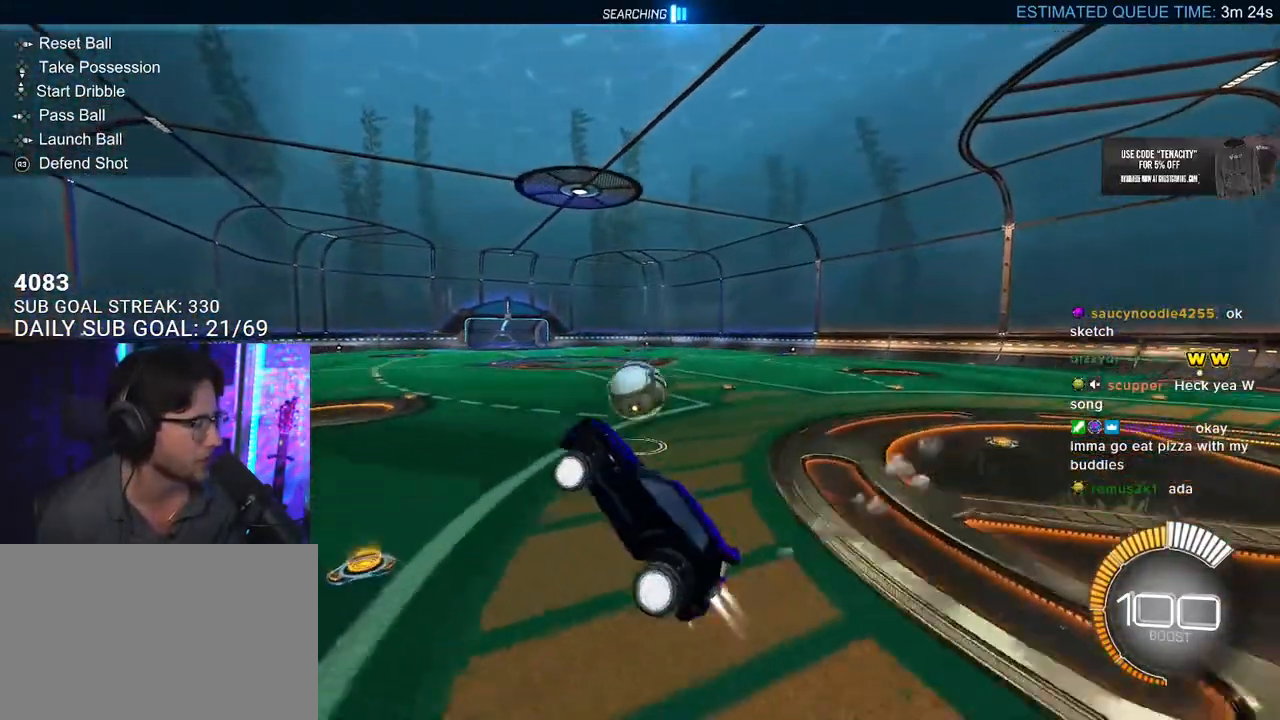
{"dt_ms": 500, "buttons": ["R1", "R2"], "left_stick": "down-left", "right_stick": "center", "button_events": [[200, "CROSS", "down"], [400, "CROSS", "up"]]}
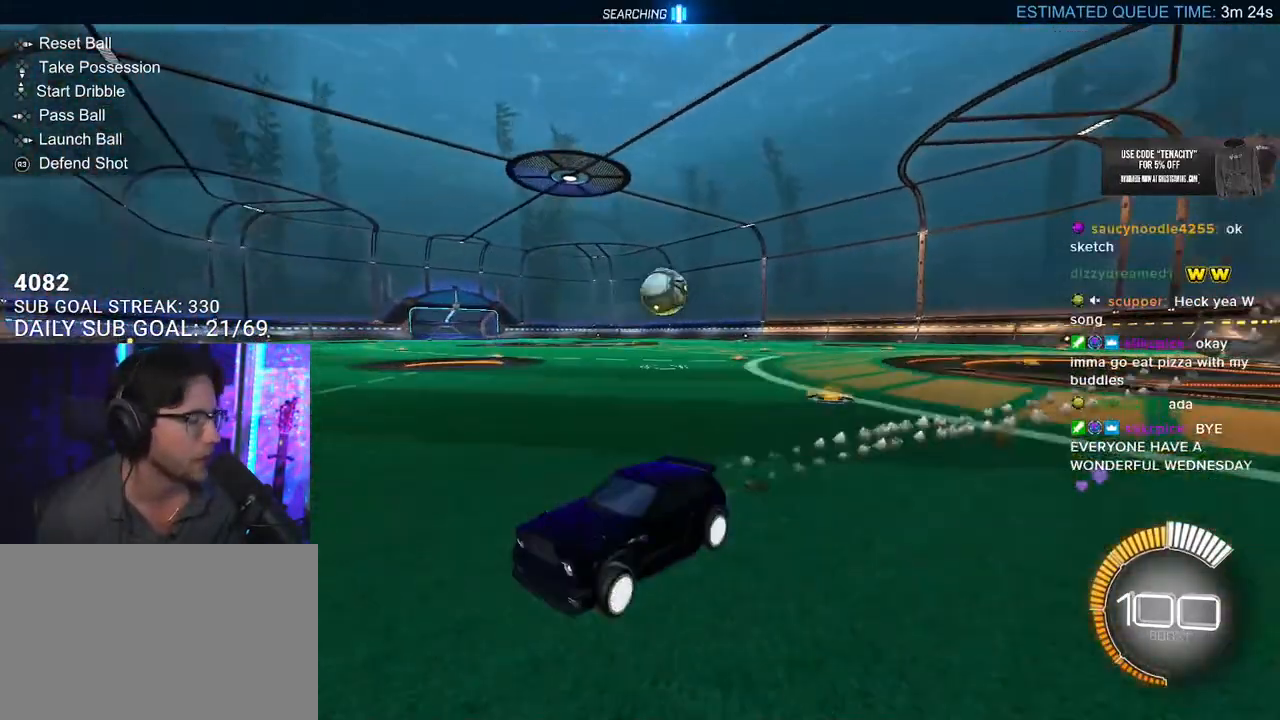
{"dt_ms": 500, "buttons": ["R2"], "left_stick": "right", "right_stick": "center", "button_events": [[250, "R1", "up"], [283, "SQUARE", "down"], [417, "SQUARE", "up"]]}
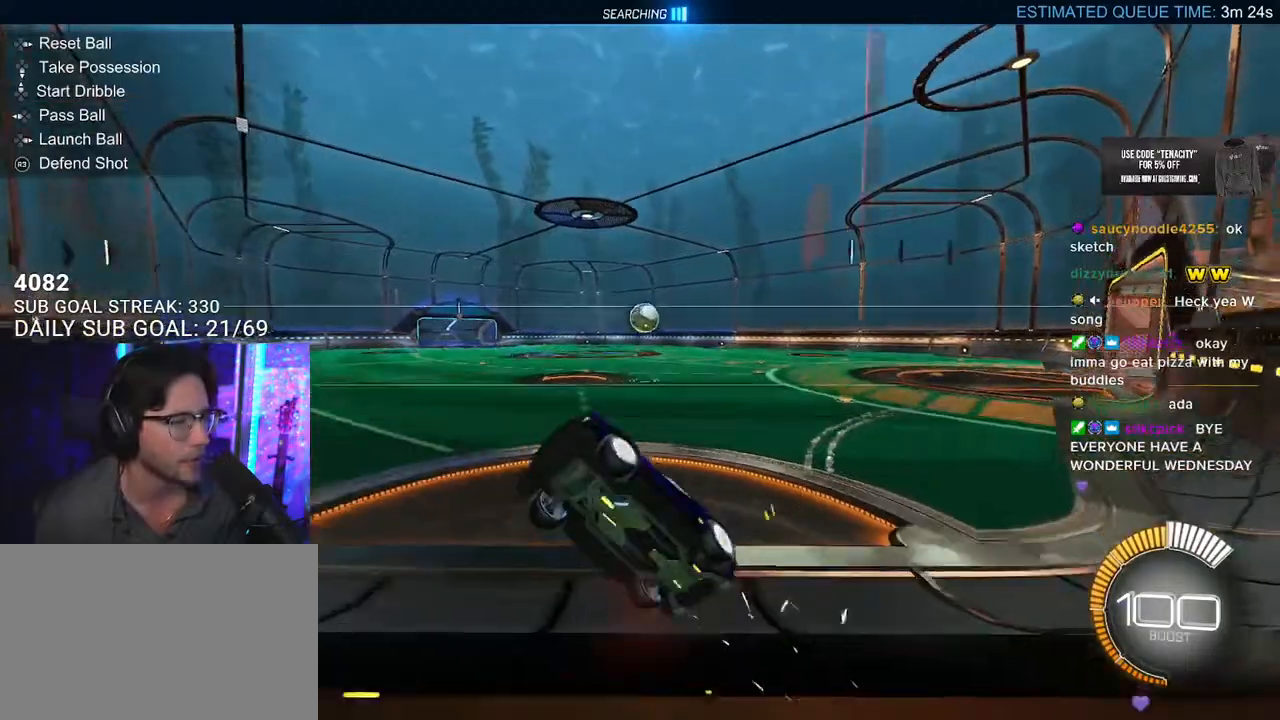
{"dt_ms": 500, "buttons": ["R2"], "left_stick": "up-right", "right_stick": "center", "button_events": []}
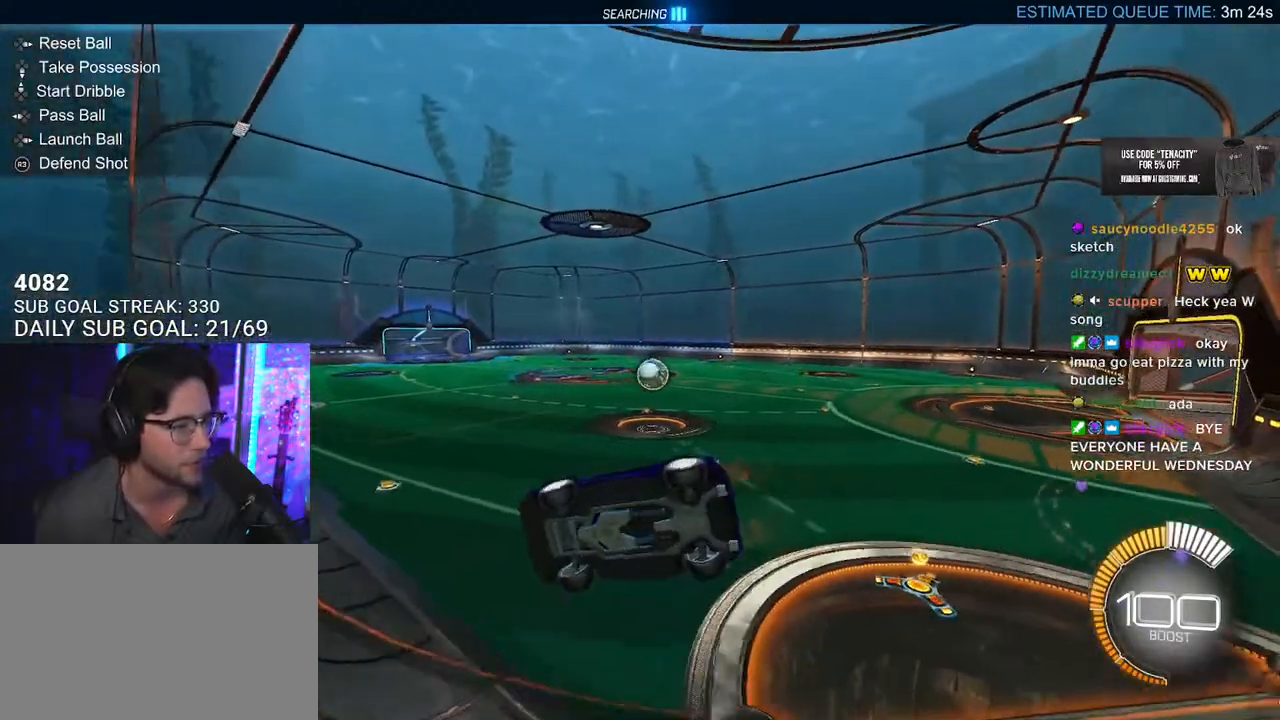
{"dt_ms": 500, "buttons": ["R1", "R2"], "left_stick": "right", "right_stick": "center", "button_events": [[83, "R1", "down"]]}
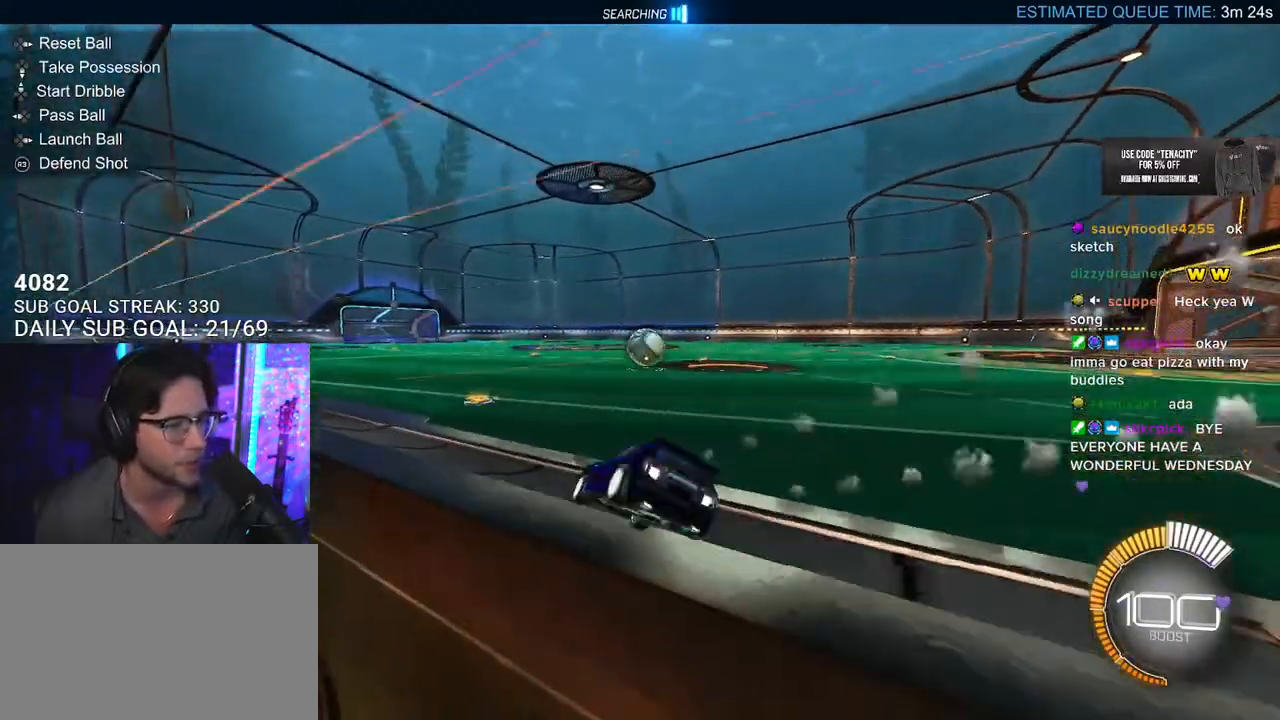
{"dt_ms": 500, "buttons": ["CROSS", "R1", "R2"], "left_stick": "down-left", "right_stick": "center", "button_events": [[183, "R1", "up"], [483, "CROSS", "down"], [483, "R1", "down"]]}
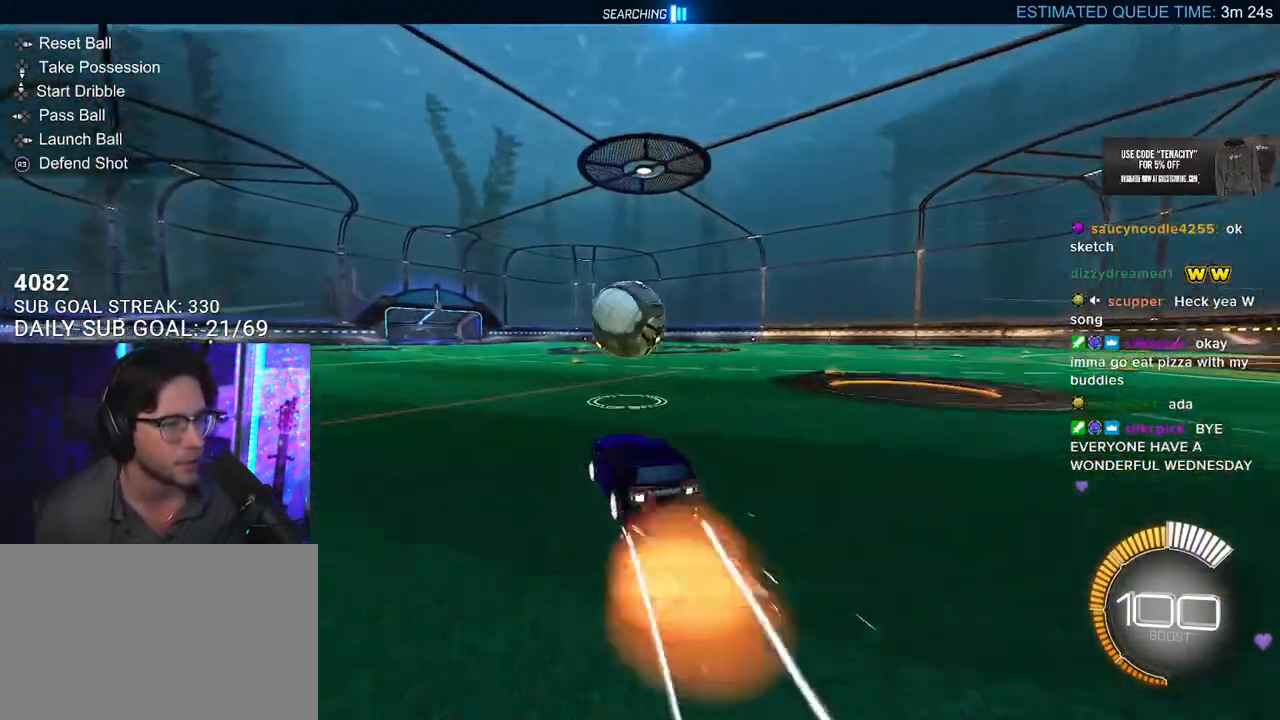
{"dt_ms": 500, "buttons": ["R1", "R2", "L3"], "left_stick": "up", "right_stick": "center", "button_events": [[117, "CROSS", "up"], [167, "CROSS", "down"], [200, "L3", "down"], [317, "CROSS", "up"]]}
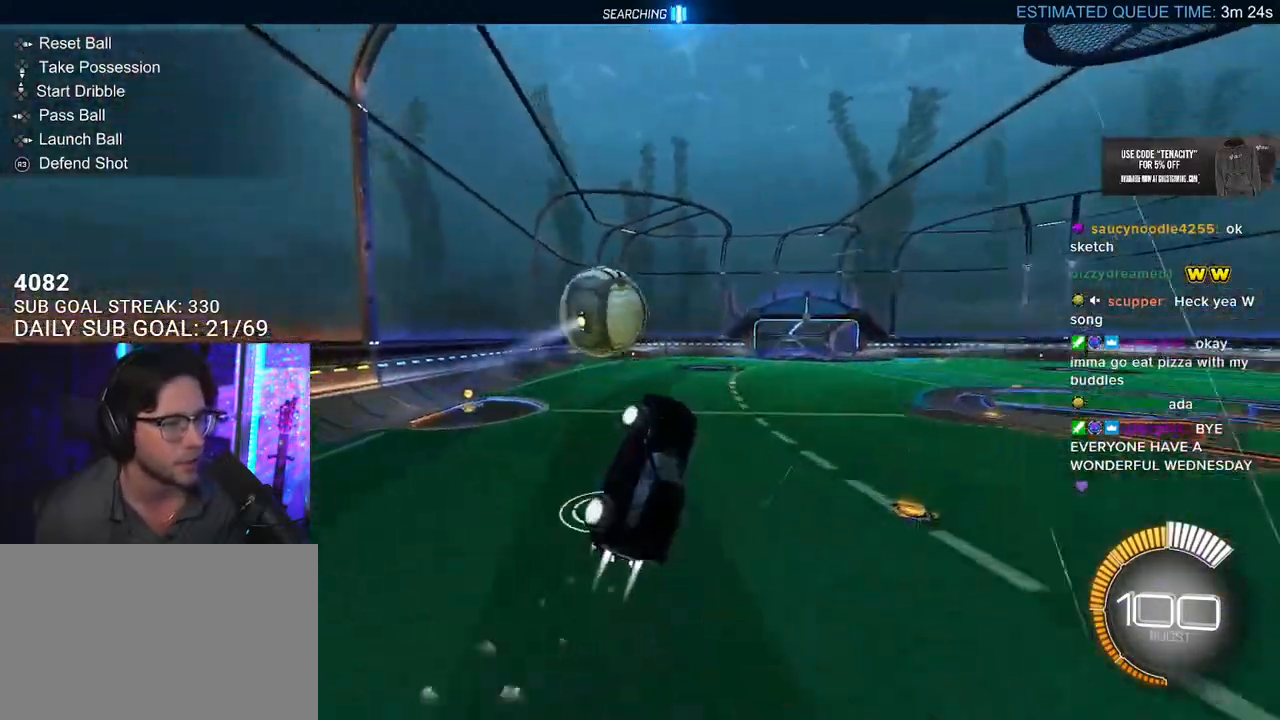
{"dt_ms": 500, "buttons": ["R2"], "left_stick": "right", "right_stick": "center", "button_events": [[17, "L3", "up"], [33, "R1", "up"]]}
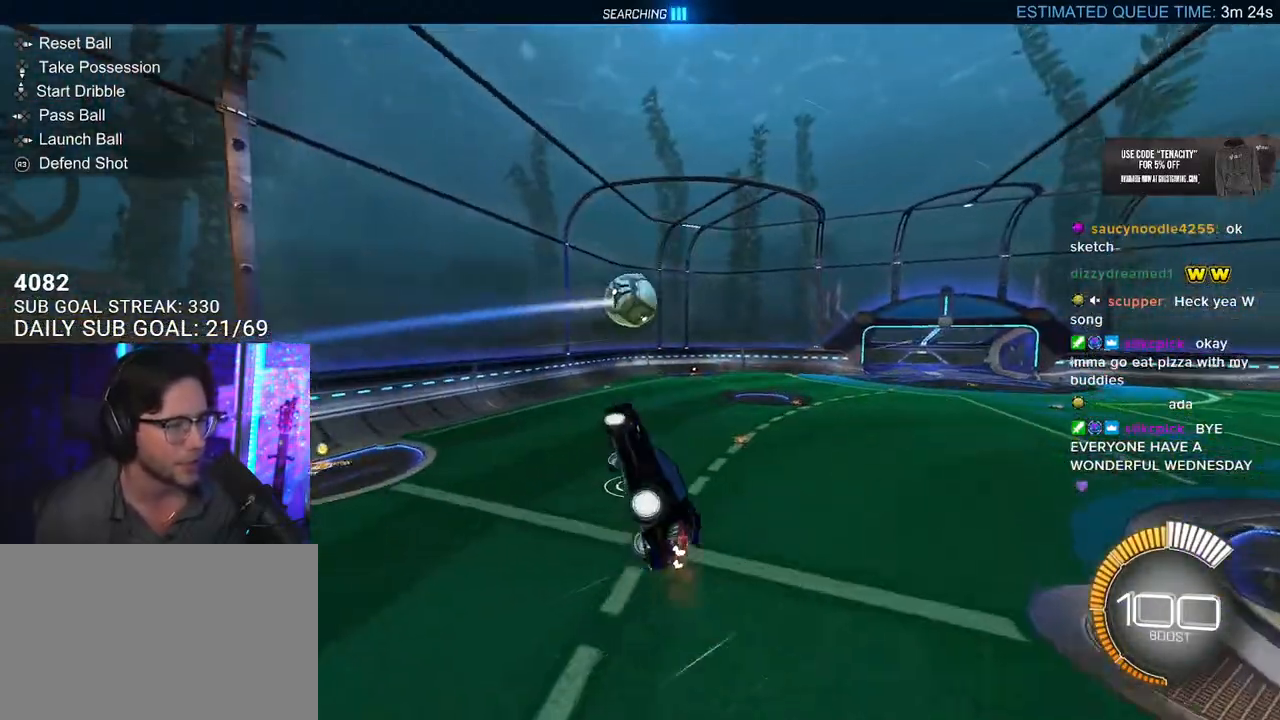
{"dt_ms": 500, "buttons": ["R1", "R2", "L3"], "left_stick": "up", "right_stick": "center", "button_events": [[100, "L3", "down"], [200, "R1", "down"]]}
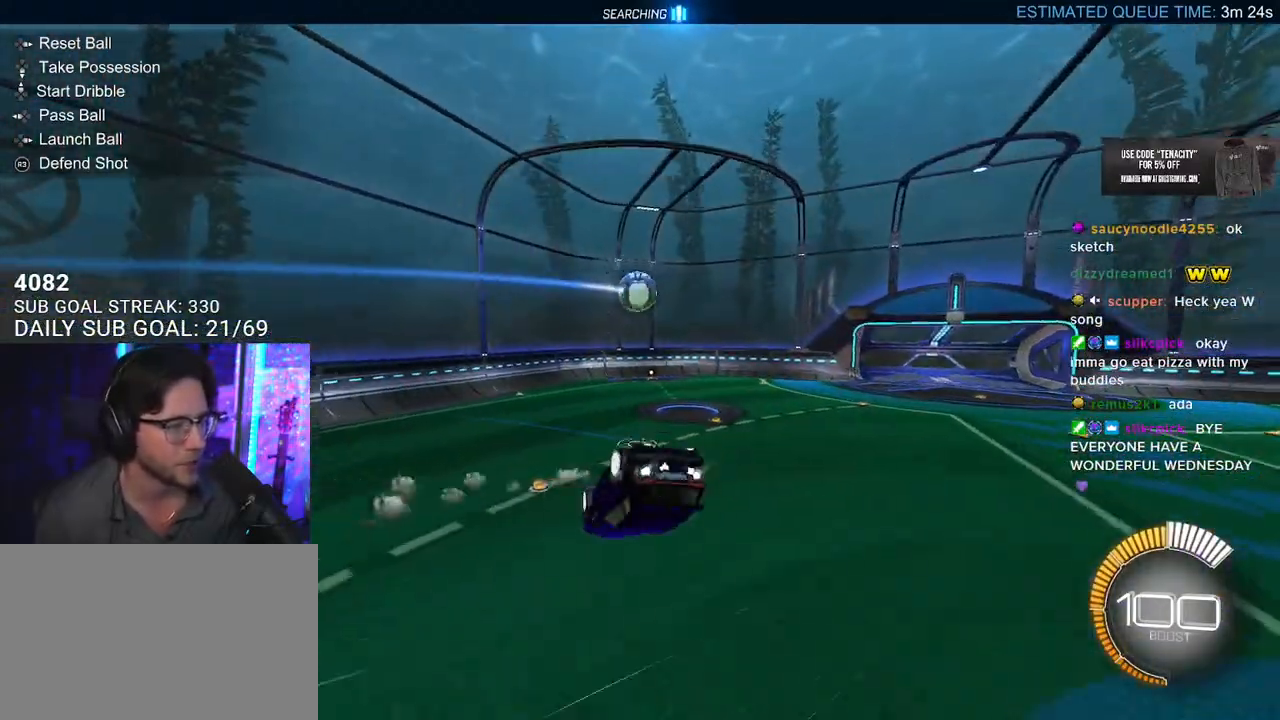
{"dt_ms": 500, "buttons": ["R1", "R2"], "left_stick": "down", "right_stick": "center", "button_events": [[183, "SQUARE", "down"], [300, "SQUARE", "up"], [417, "L3", "up"]]}
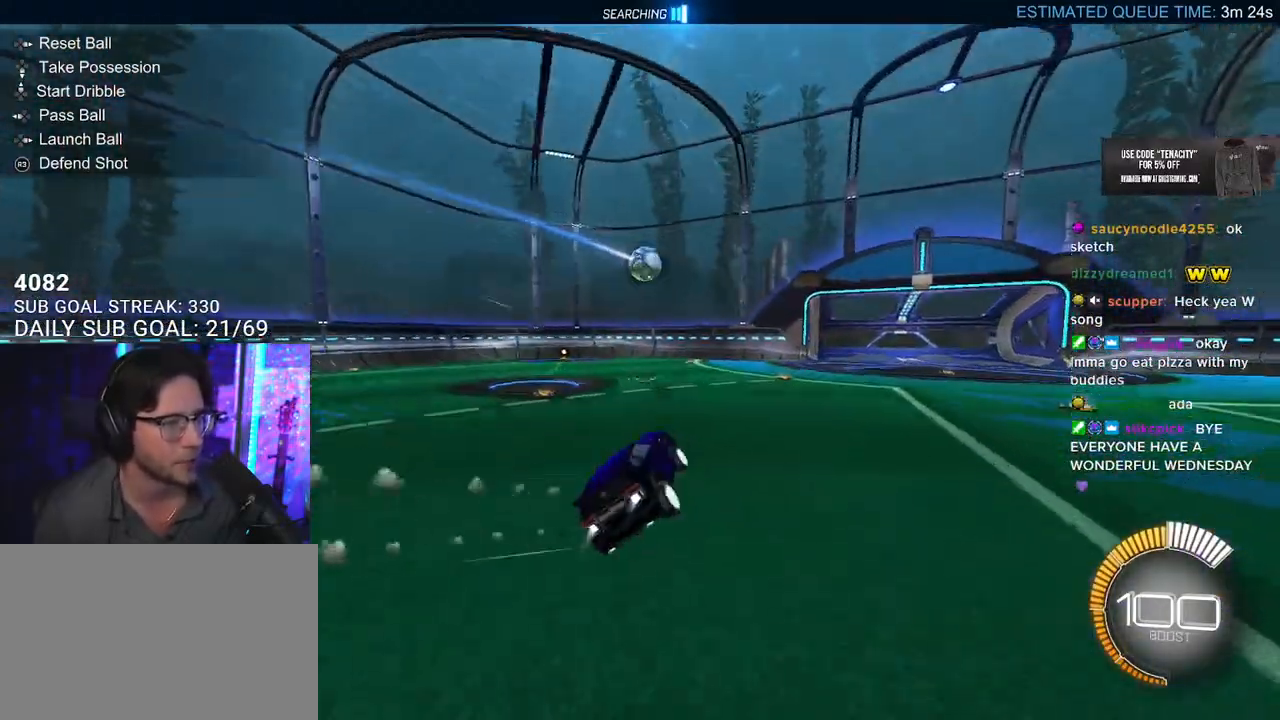
{"dt_ms": 500, "buttons": ["R2"], "left_stick": "center", "right_stick": "center", "button_events": [[333, "R1", "up"]]}
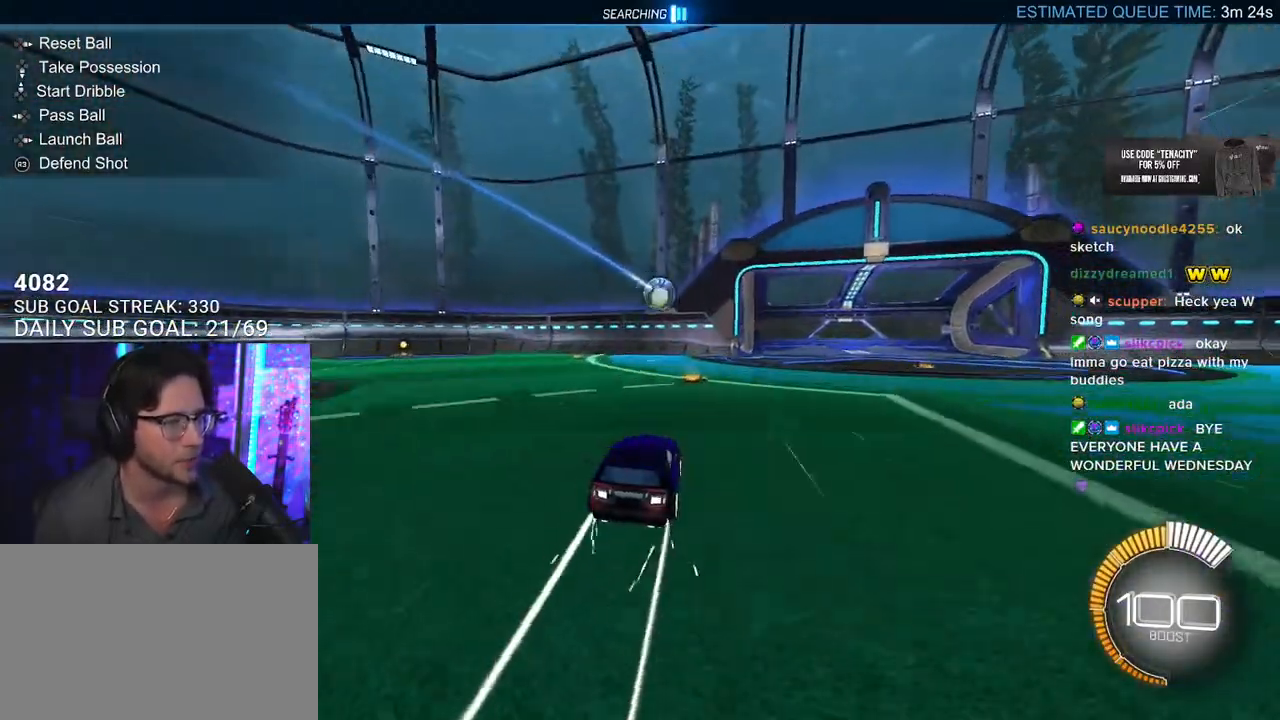
{"dt_ms": 500, "buttons": ["R2"], "left_stick": "right", "right_stick": "center", "button_events": [[300, "SQUARE", "down"], [483, "SQUARE", "up"]]}